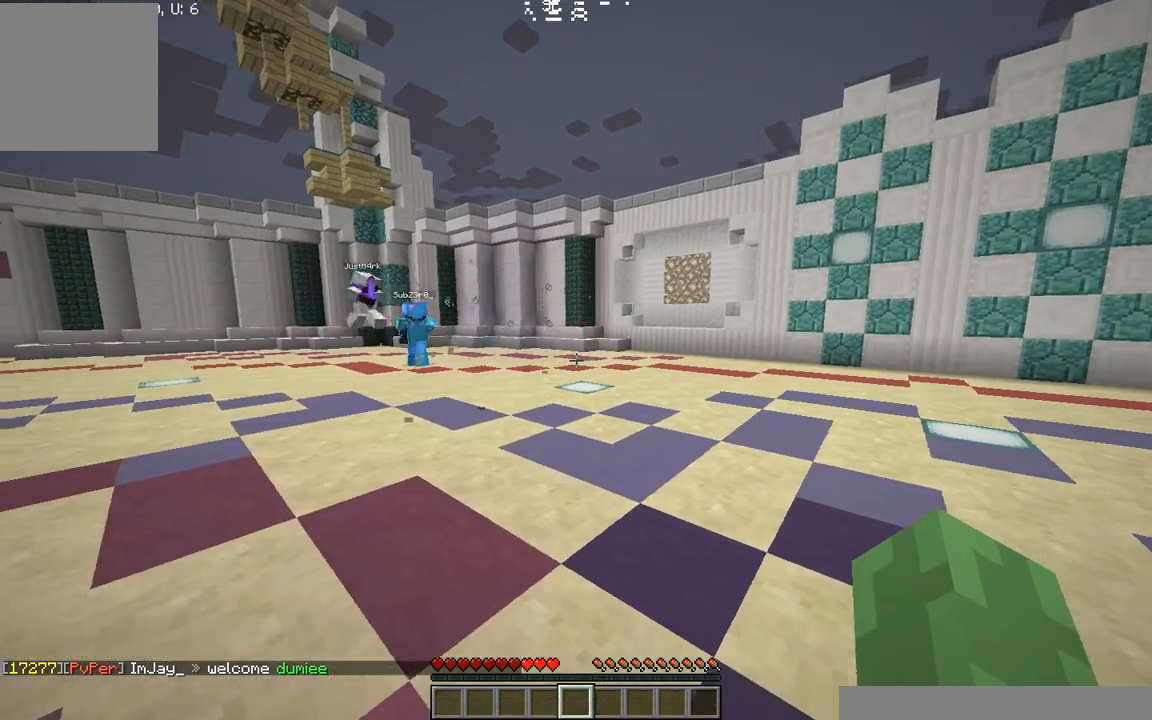
Gameplay with keyboard; each line is a JSON object with the keys held at the frame after it. "events" lists presses ("down") and releases ("up") of "a", "d", "s" and "w" between this image and that frame as [ms after this image, input, new state], when the widget could be followed in between. No other keys are recorded. Mouse input is not recorded.
{"keys": ["a", "w"], "events": []}
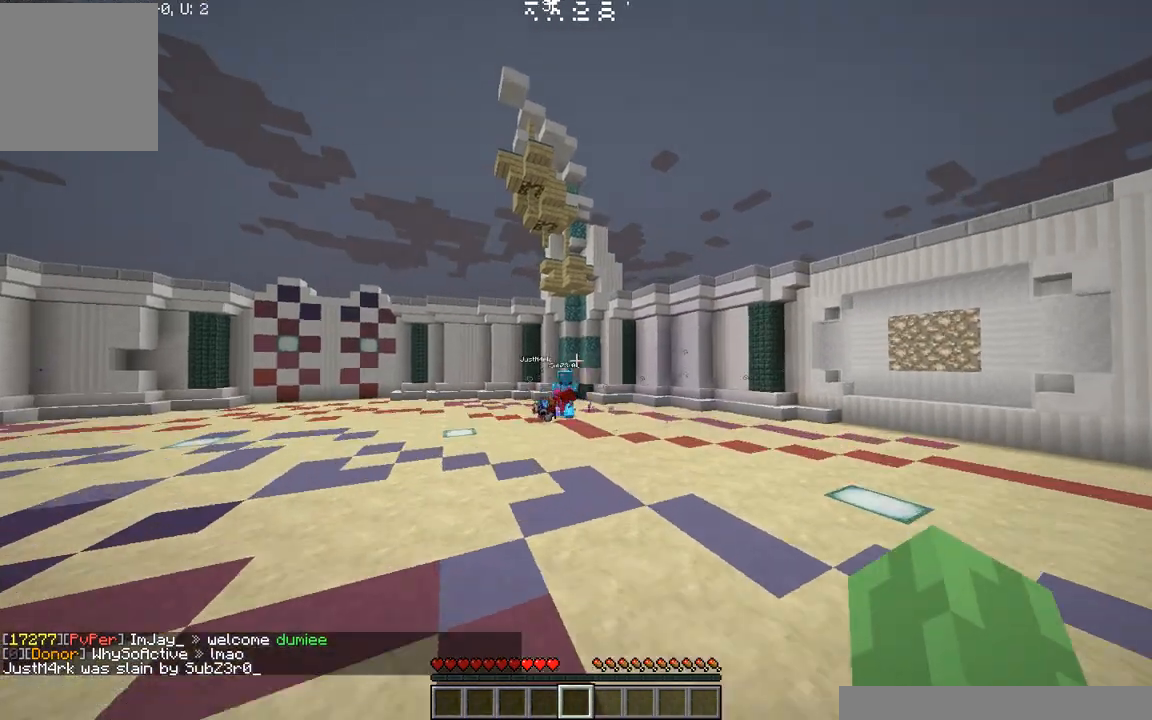
{"keys": ["a", "w"], "events": [[167, "a", "up"], [500, "a", "down"]]}
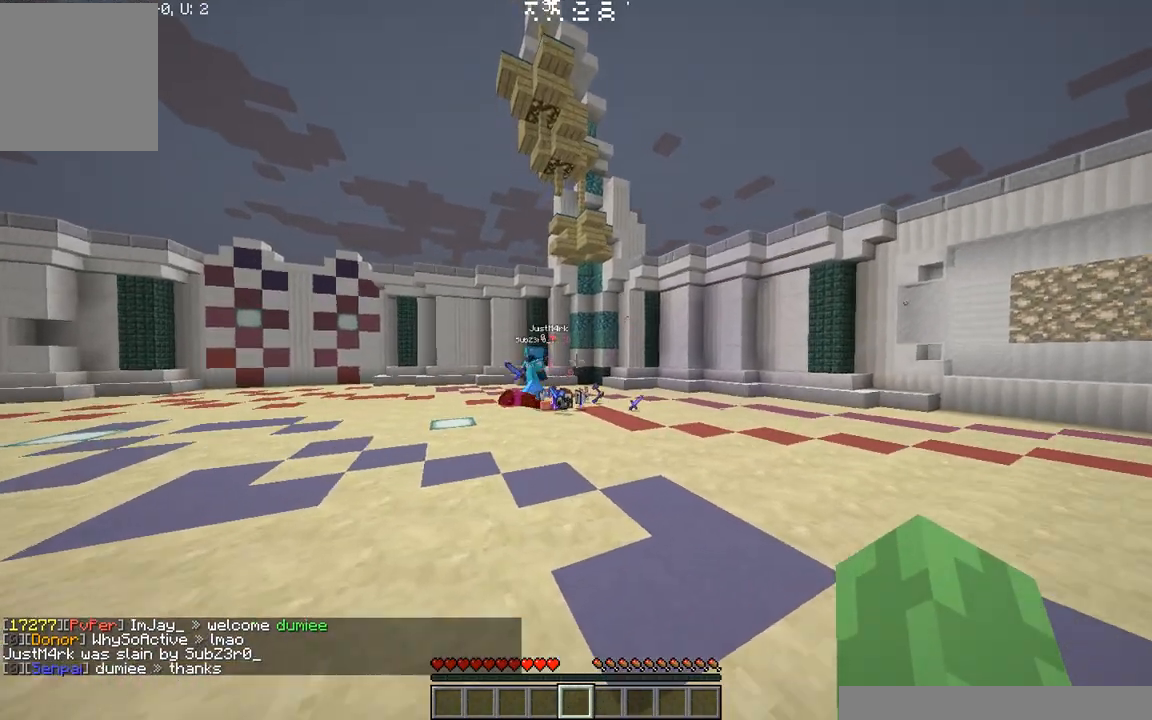
{"keys": ["w"], "events": [[125, "a", "up"]]}
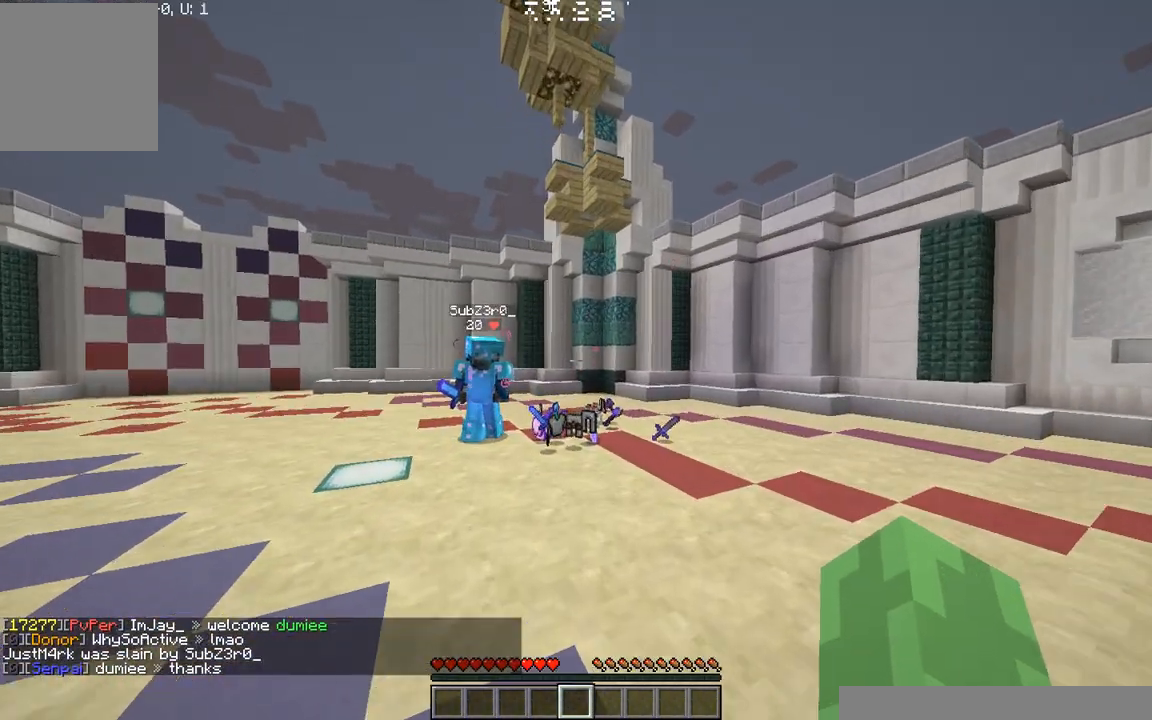
{"keys": [], "events": [[21, "w", "up"]]}